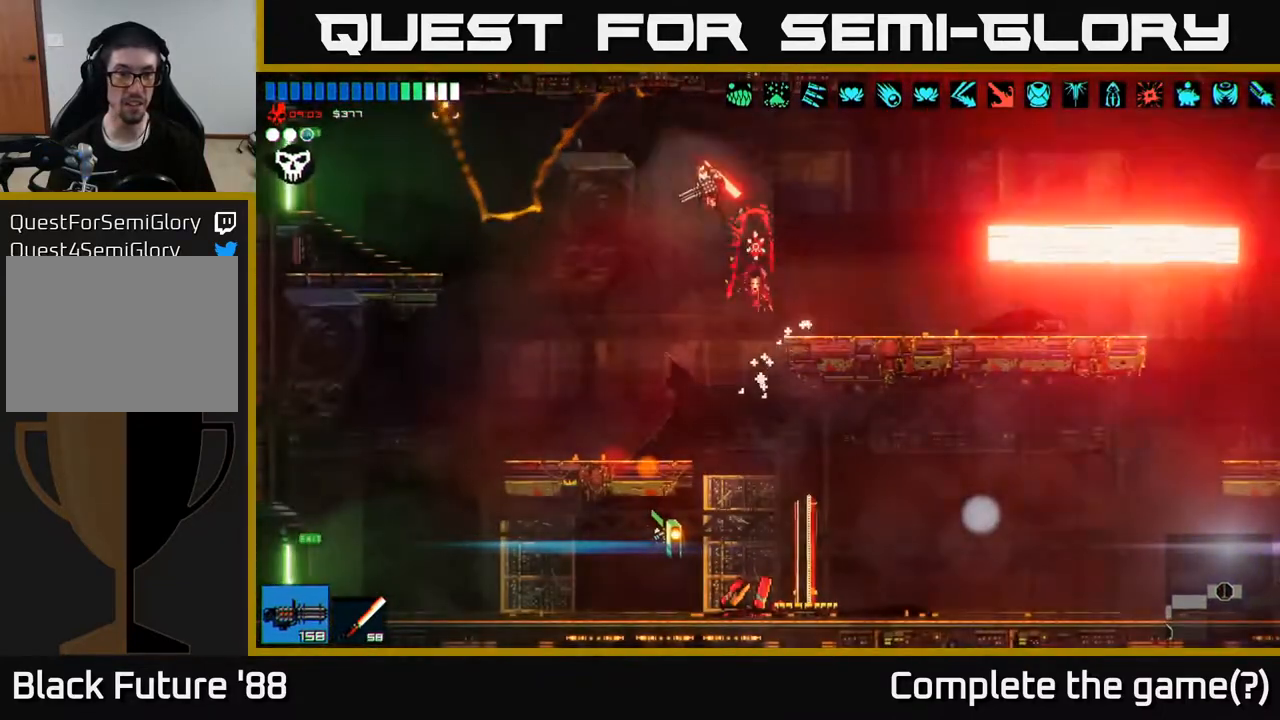
Gameplay with a controller (Xbox layout); each line is a JSON object with the inputs held at the frame after it. "events" lists button and stick changes between this image and that frame as [ms after this image, input, new state], when the widget could be followed in between.
{"buttons": [], "left_stick": "left", "right_stick": "left", "events": [[33, "L1", "down"], [167, "L1", "up"]]}
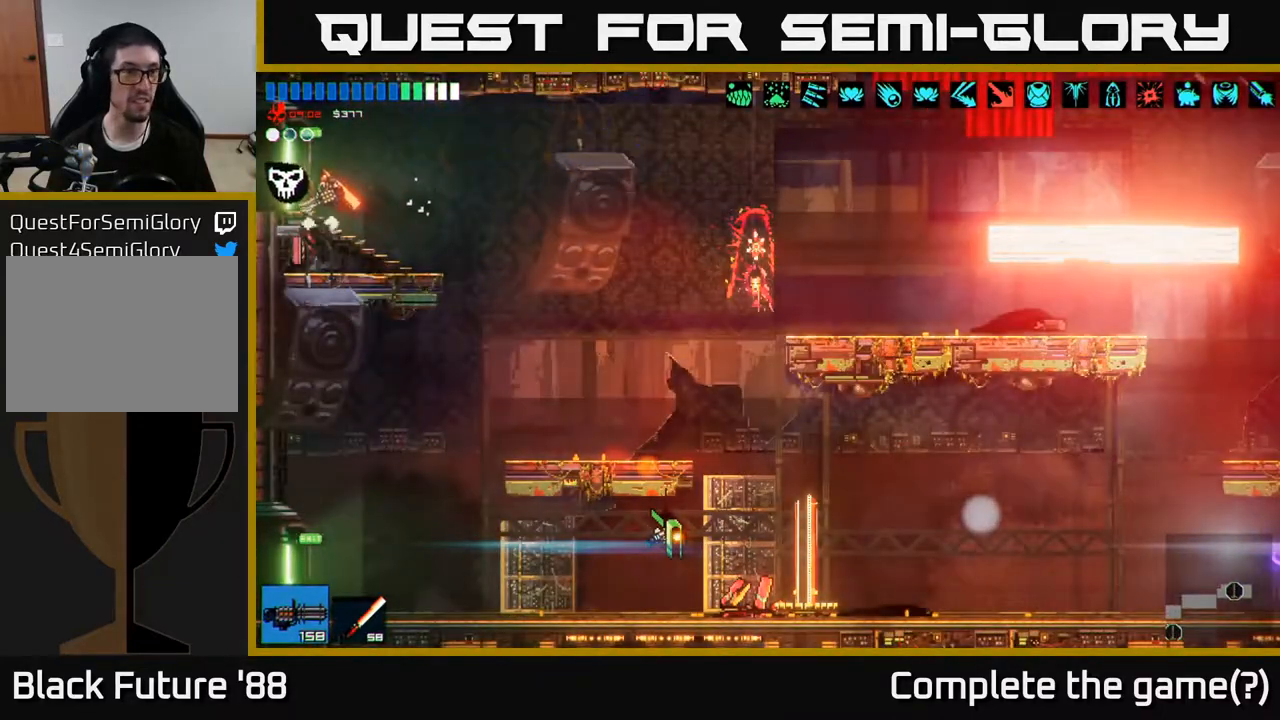
{"buttons": [], "left_stick": "left", "right_stick": "left", "events": []}
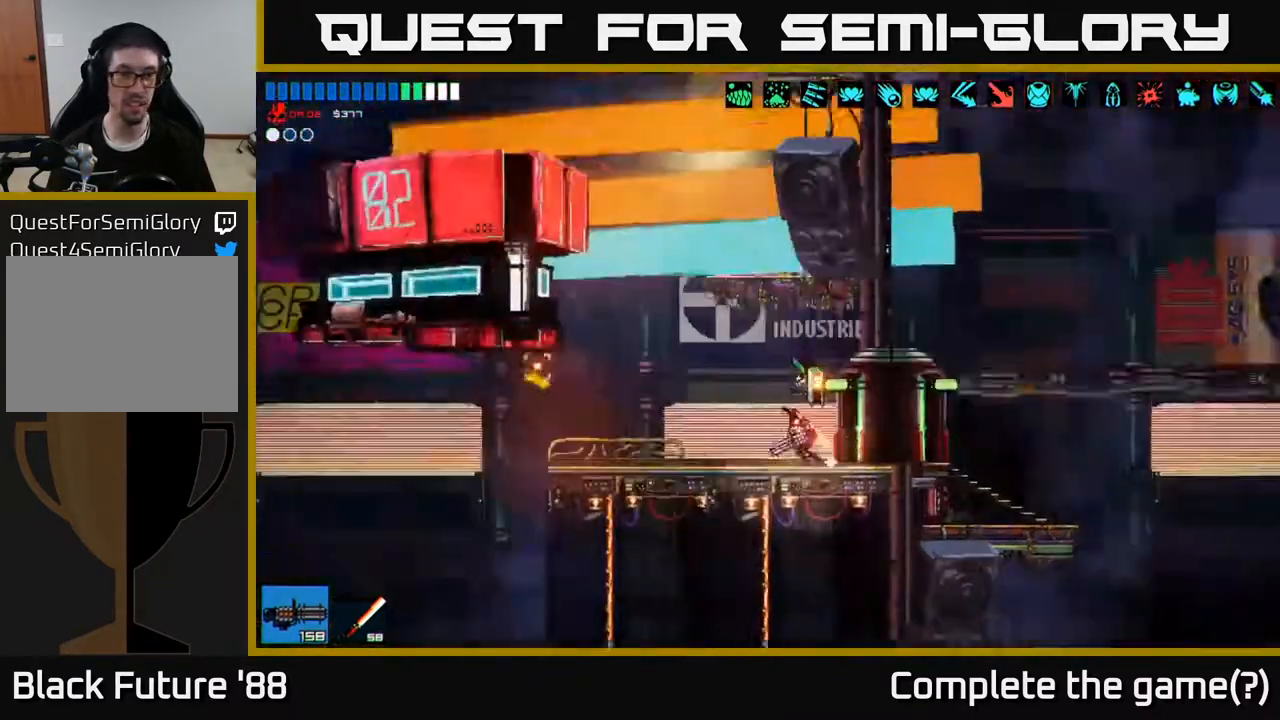
{"buttons": [], "left_stick": "center", "right_stick": "up-left", "events": [[17, "right_stick", "up-left"], [217, "left_stick", "center"], [333, "left_stick", "left"], [467, "left_stick", "center"]]}
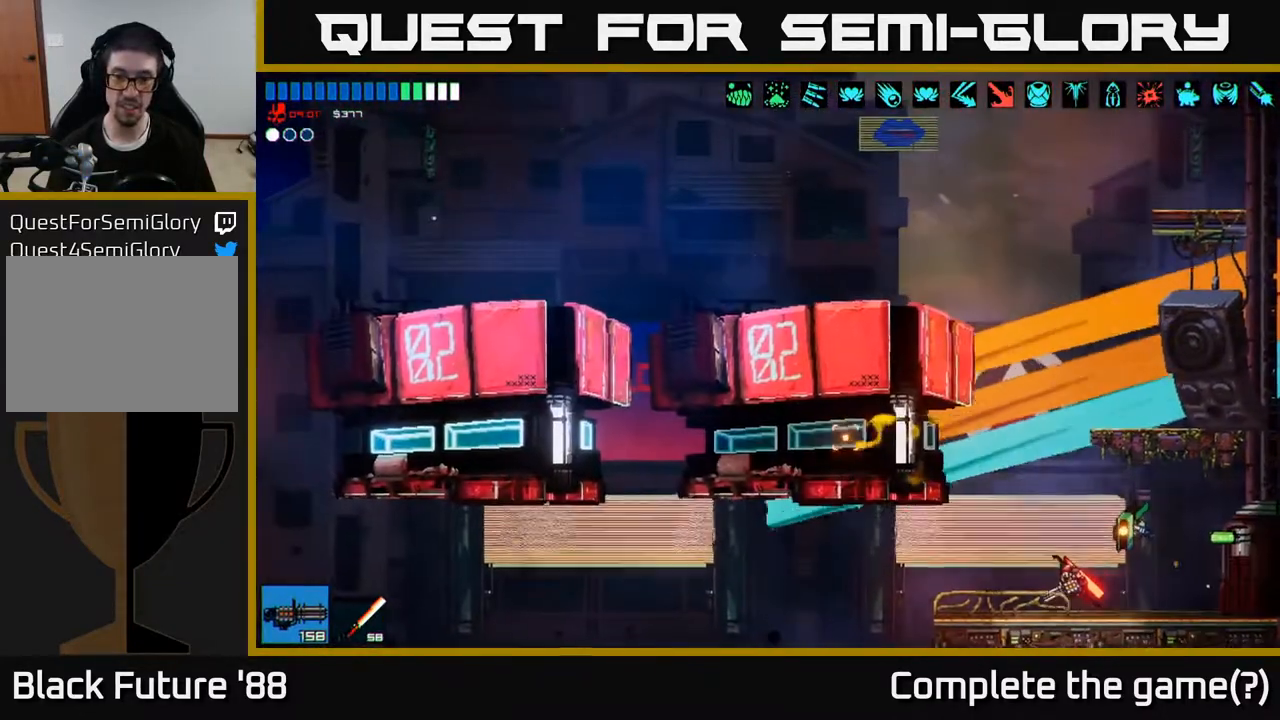
{"buttons": [], "left_stick": "left", "right_stick": "up-left", "events": [[233, "A", "down"], [383, "left_stick", "left"], [417, "A", "up"]]}
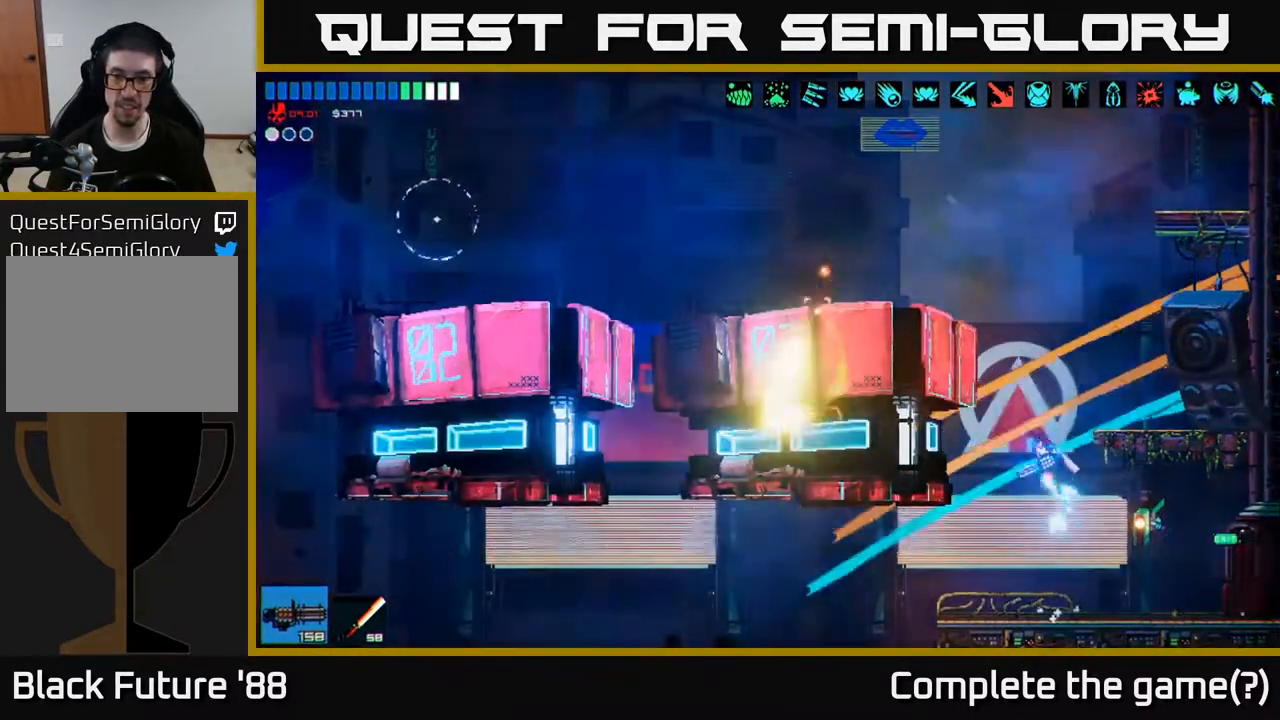
{"buttons": ["R2"], "left_stick": "center", "right_stick": "left", "events": [[17, "left_stick", "center"], [83, "left_stick", "right"], [100, "A", "down"], [100, "right_stick", "left"], [250, "A", "up"], [367, "R2", "down"], [417, "left_stick", "center"]]}
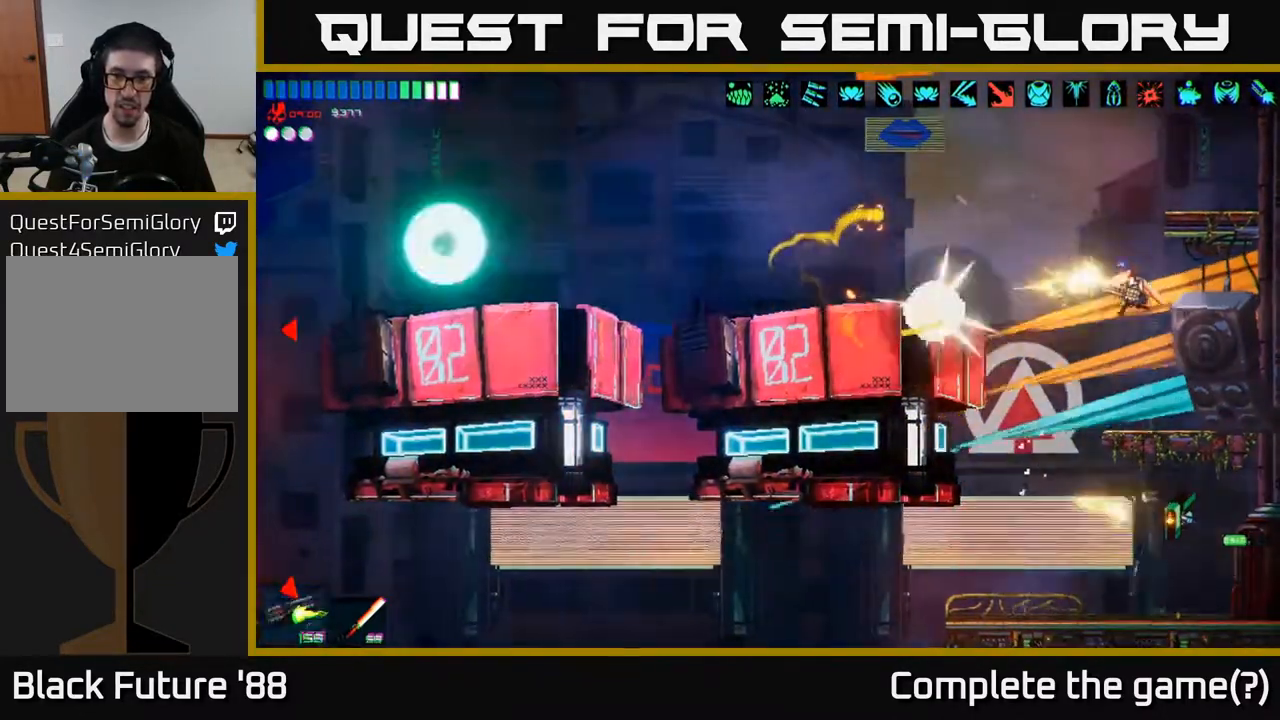
{"buttons": [], "left_stick": "left", "right_stick": "left", "events": [[67, "left_stick", "right"], [100, "R2", "up"], [233, "left_stick", "center"], [400, "left_stick", "left"]]}
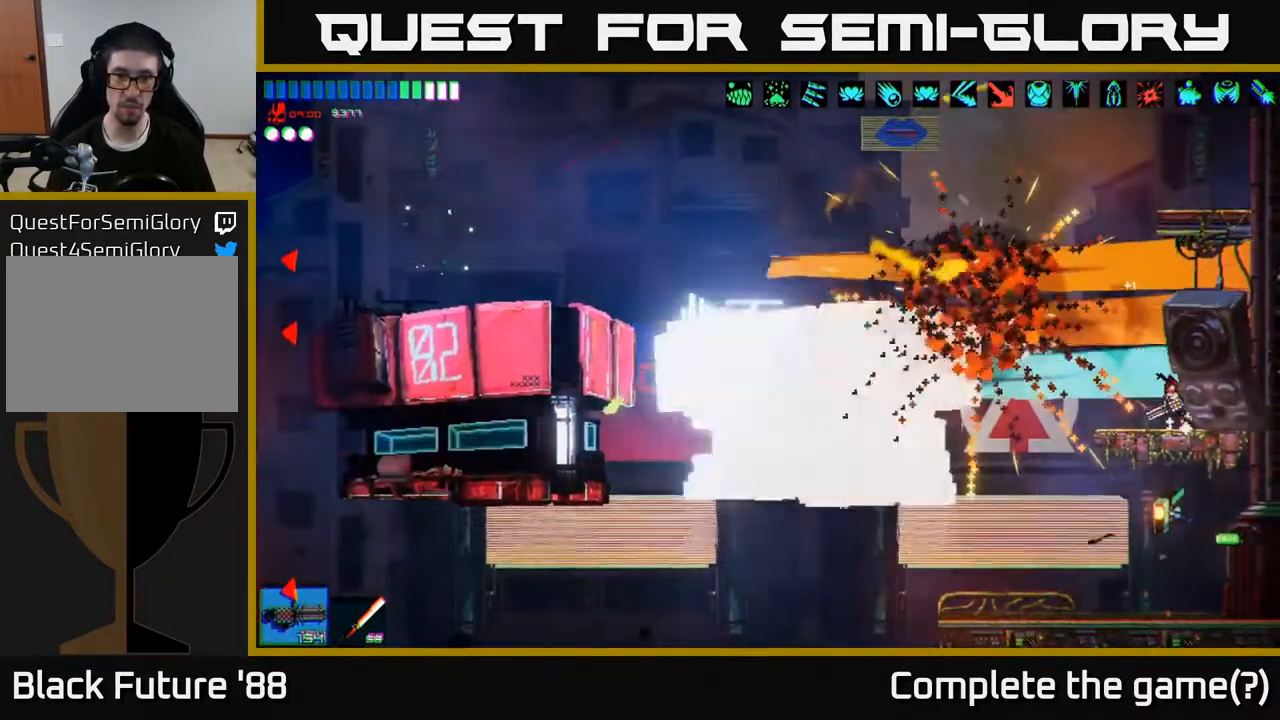
{"buttons": ["A", "R2"], "left_stick": "right", "right_stick": "left", "events": [[100, "A", "down"], [283, "left_stick", "up-left"], [333, "A", "up"], [400, "R2", "down"], [400, "left_stick", "right"], [467, "A", "down"]]}
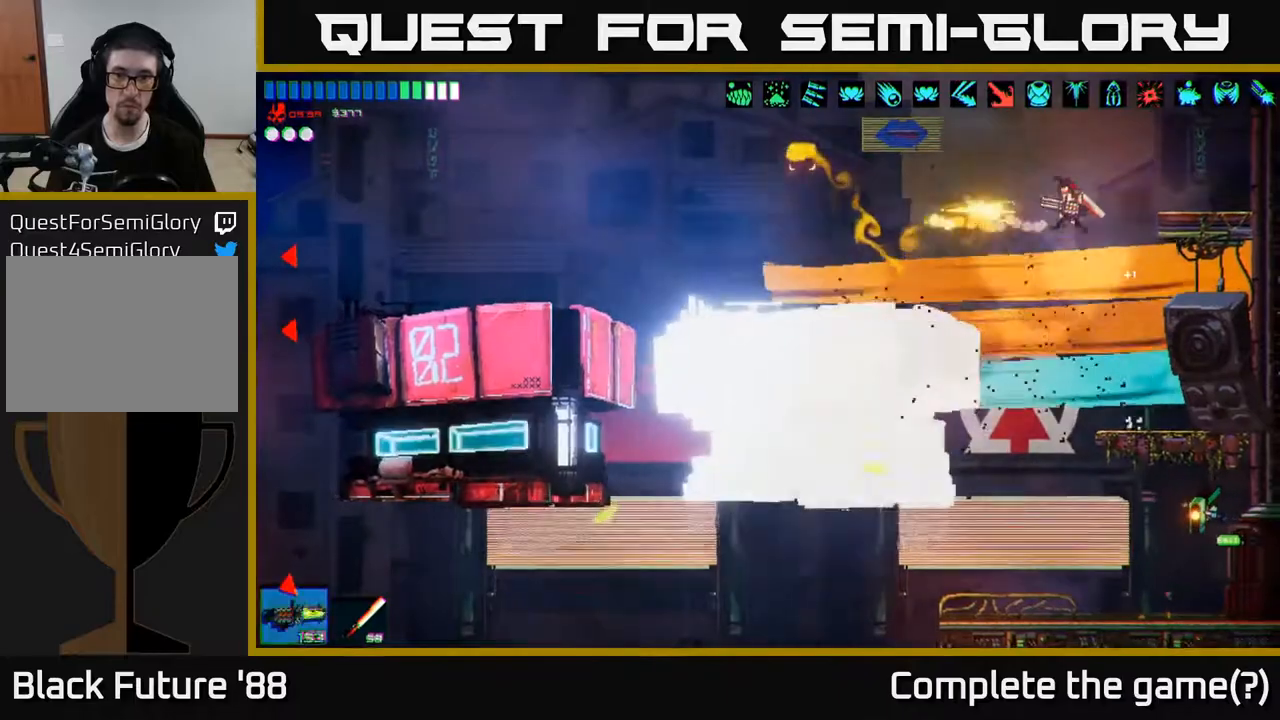
{"buttons": [], "left_stick": "right", "right_stick": "left", "events": [[100, "A", "up"], [183, "R2", "up"]]}
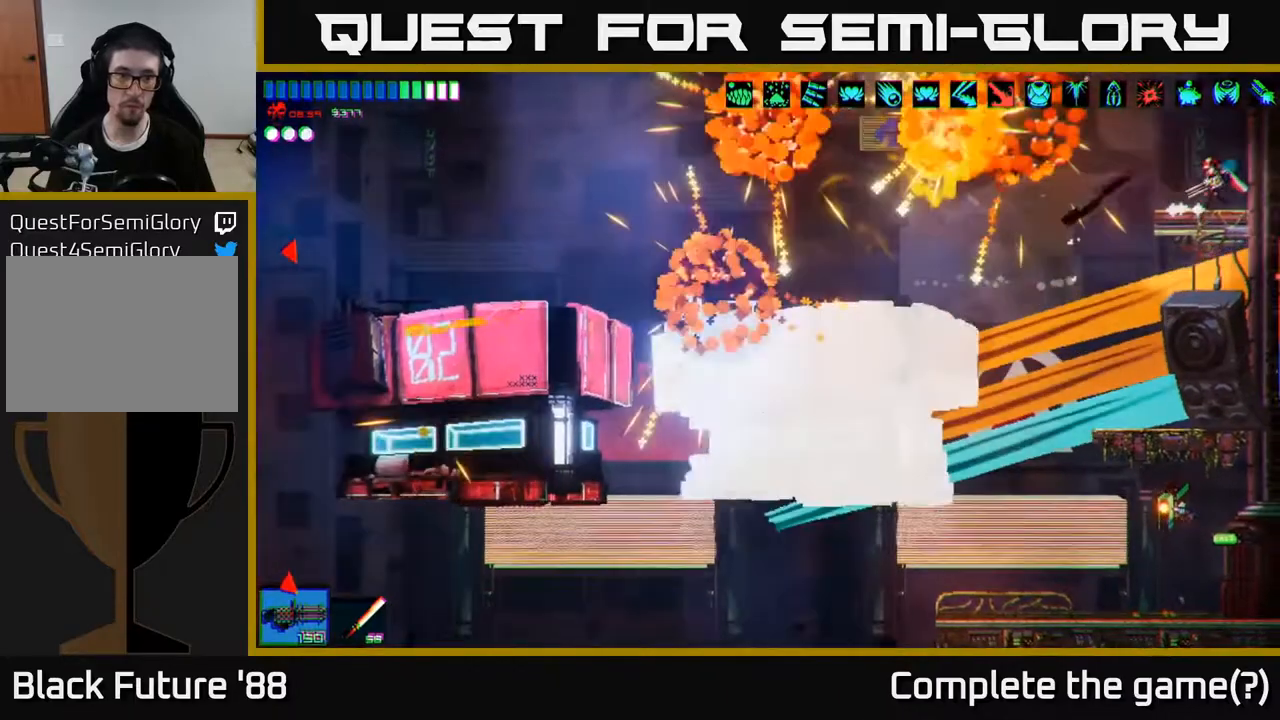
{"buttons": [], "left_stick": "center", "right_stick": "left", "events": [[100, "left_stick", "center"]]}
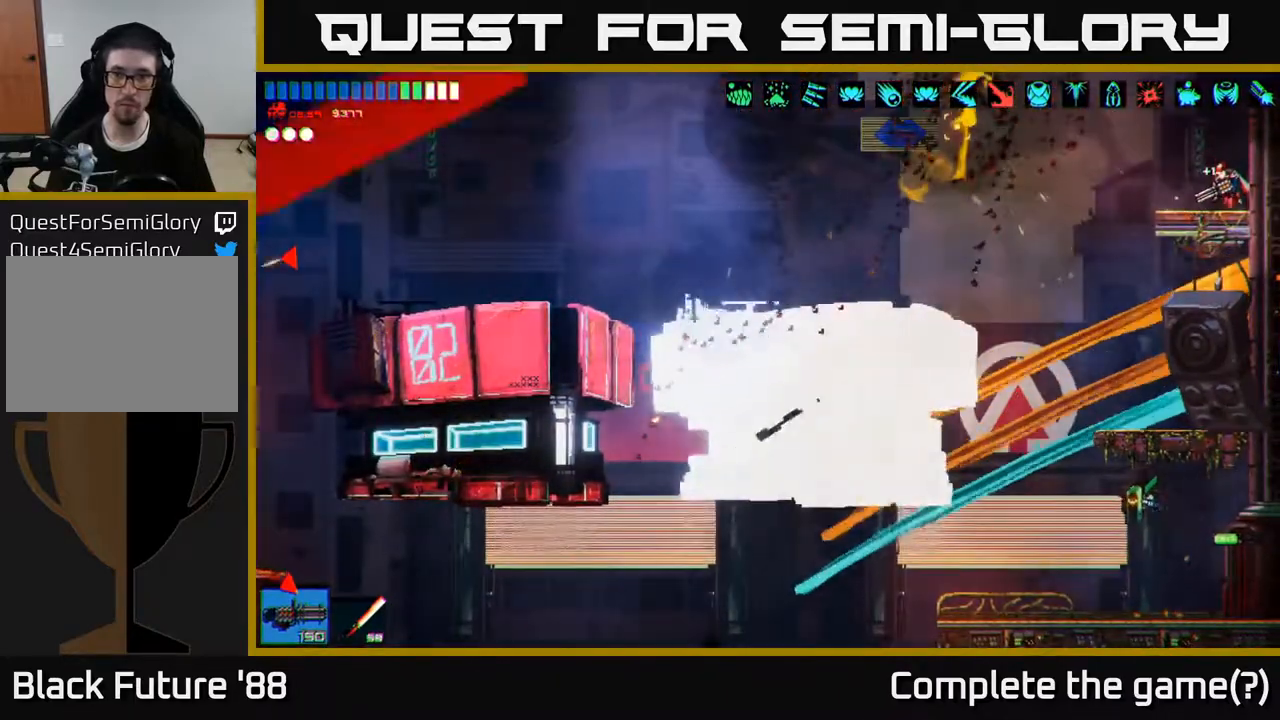
{"buttons": [], "left_stick": "center", "right_stick": "left", "events": []}
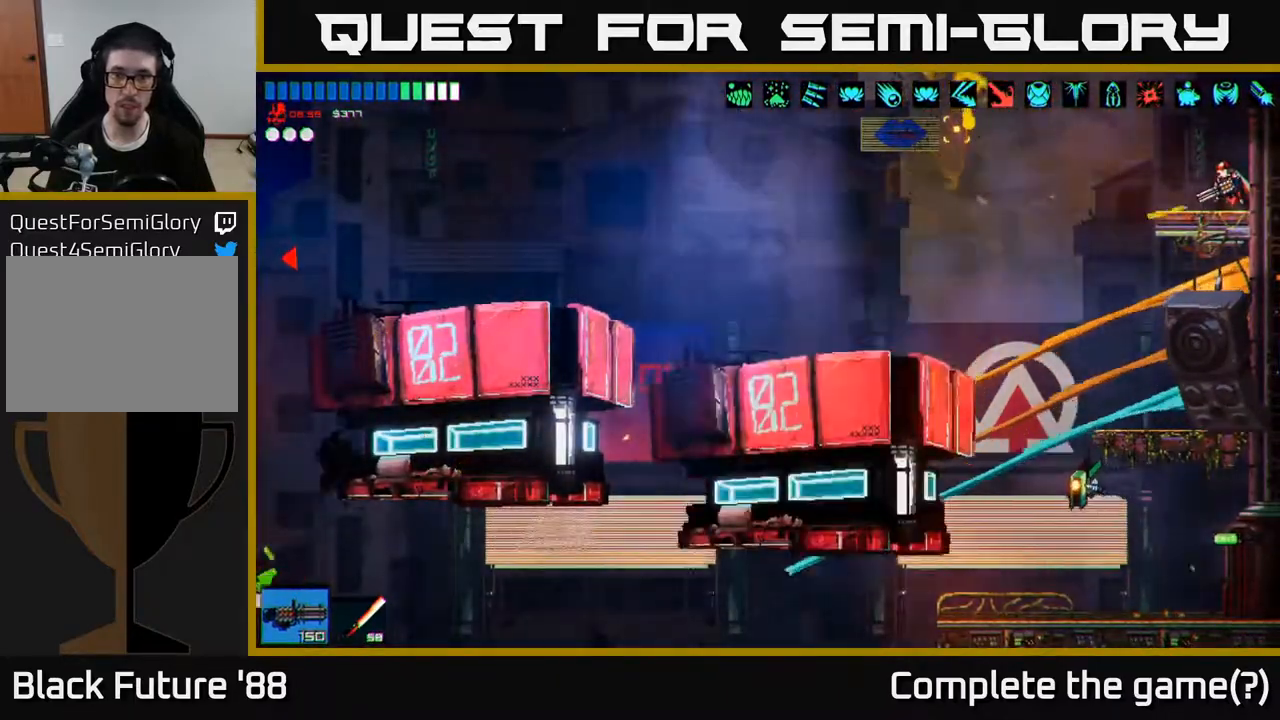
{"buttons": [], "left_stick": "left", "right_stick": "left", "events": [[100, "left_stick", "left"]]}
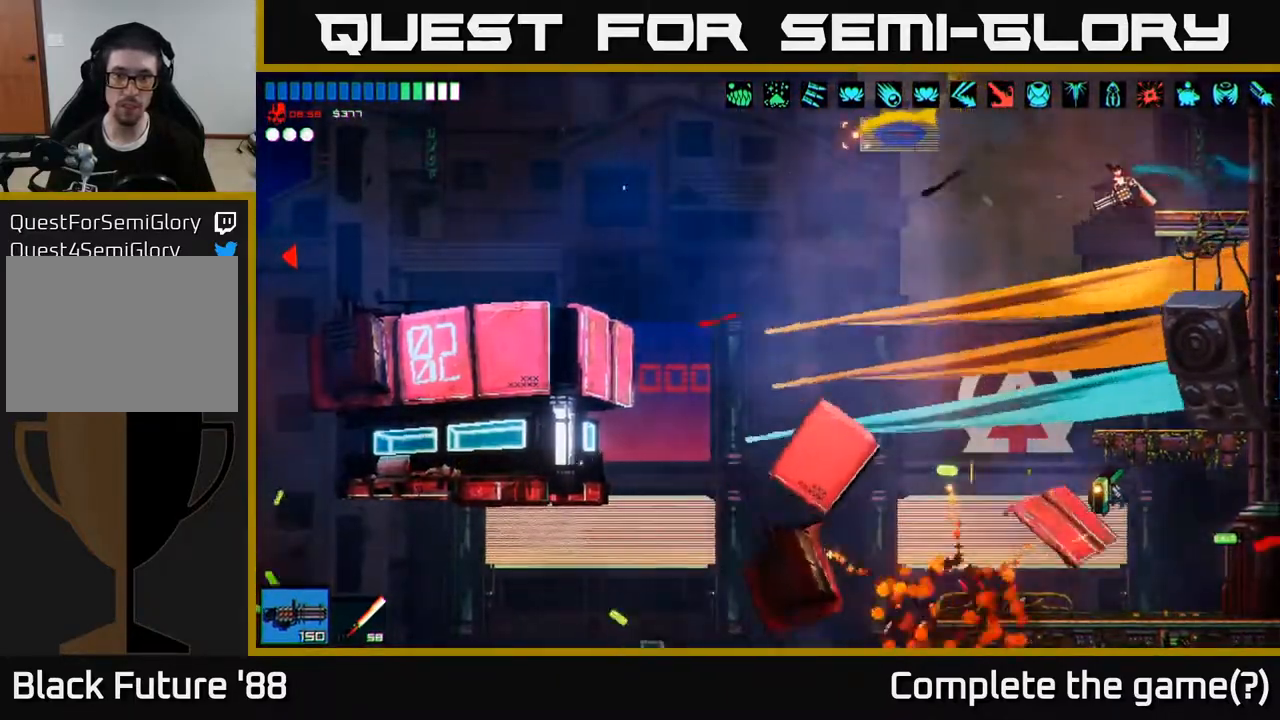
{"buttons": [], "left_stick": "left", "right_stick": "left", "events": [[200, "A", "down"], [483, "A", "up"]]}
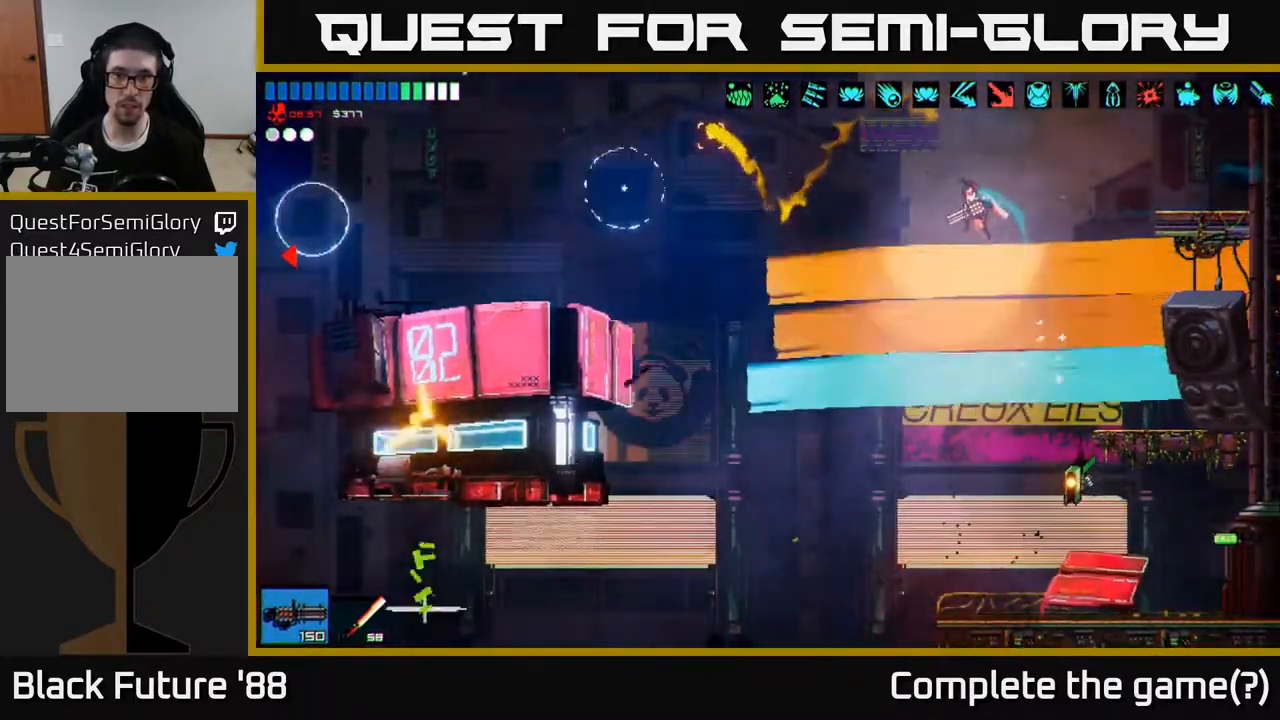
{"buttons": [], "left_stick": "left", "right_stick": "left", "events": [[100, "L1", "down"], [183, "L1", "up"], [233, "L1", "down"], [317, "L1", "up"]]}
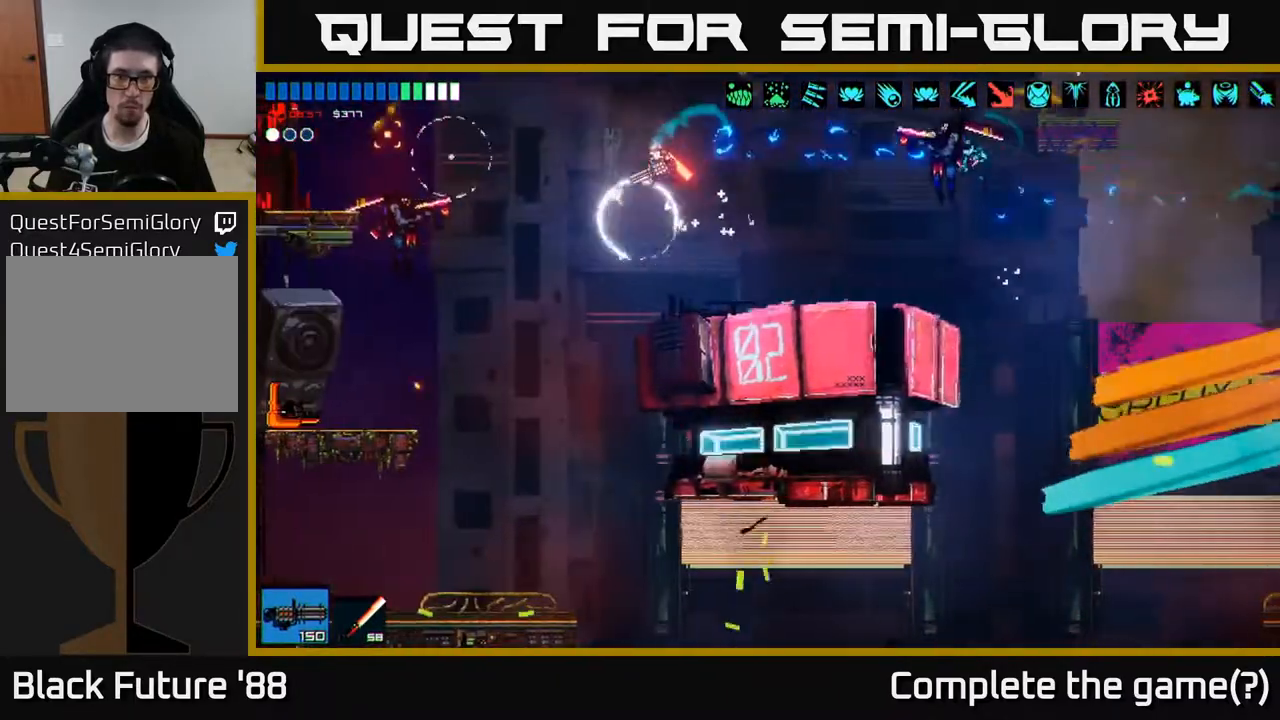
{"buttons": ["R2"], "left_stick": "left", "right_stick": "up", "events": [[133, "right_stick", "up-left"], [400, "right_stick", "up"], [483, "R2", "down"]]}
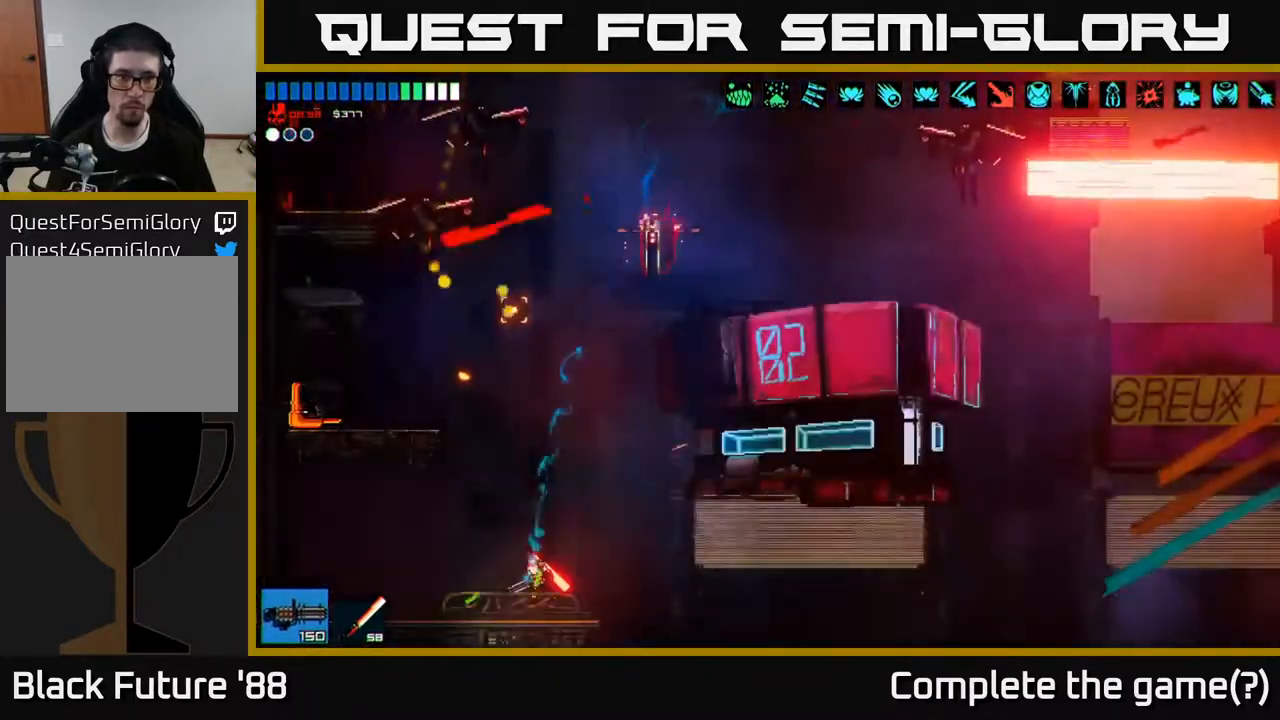
{"buttons": [], "left_stick": "center", "right_stick": "up", "events": [[83, "left_stick", "center"], [283, "R2", "up"], [283, "right_stick", "up-right"], [300, "left_stick", "left"], [417, "left_stick", "center"], [467, "right_stick", "up"]]}
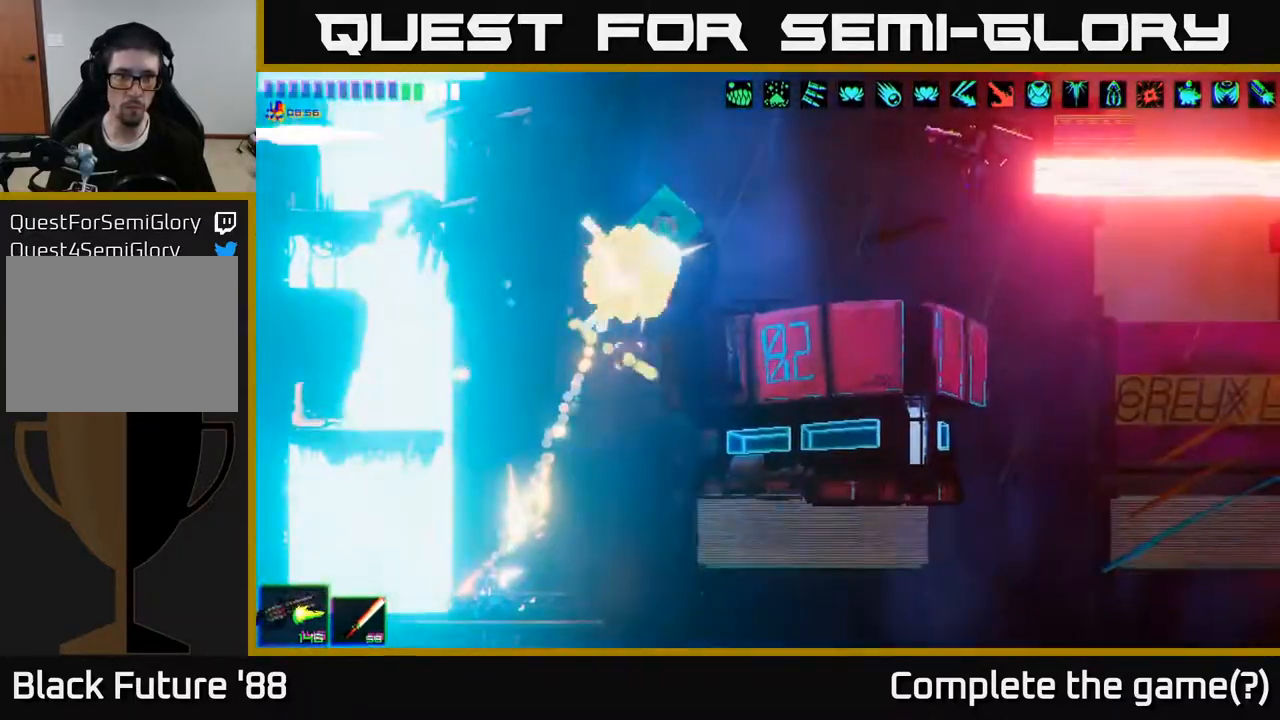
{"buttons": ["R2"], "left_stick": "left", "right_stick": "up", "events": [[17, "left_stick", "right"], [117, "left_stick", "center"], [217, "left_stick", "right"], [233, "A", "down"], [283, "R2", "down"], [367, "A", "up"], [417, "left_stick", "center"], [467, "left_stick", "left"]]}
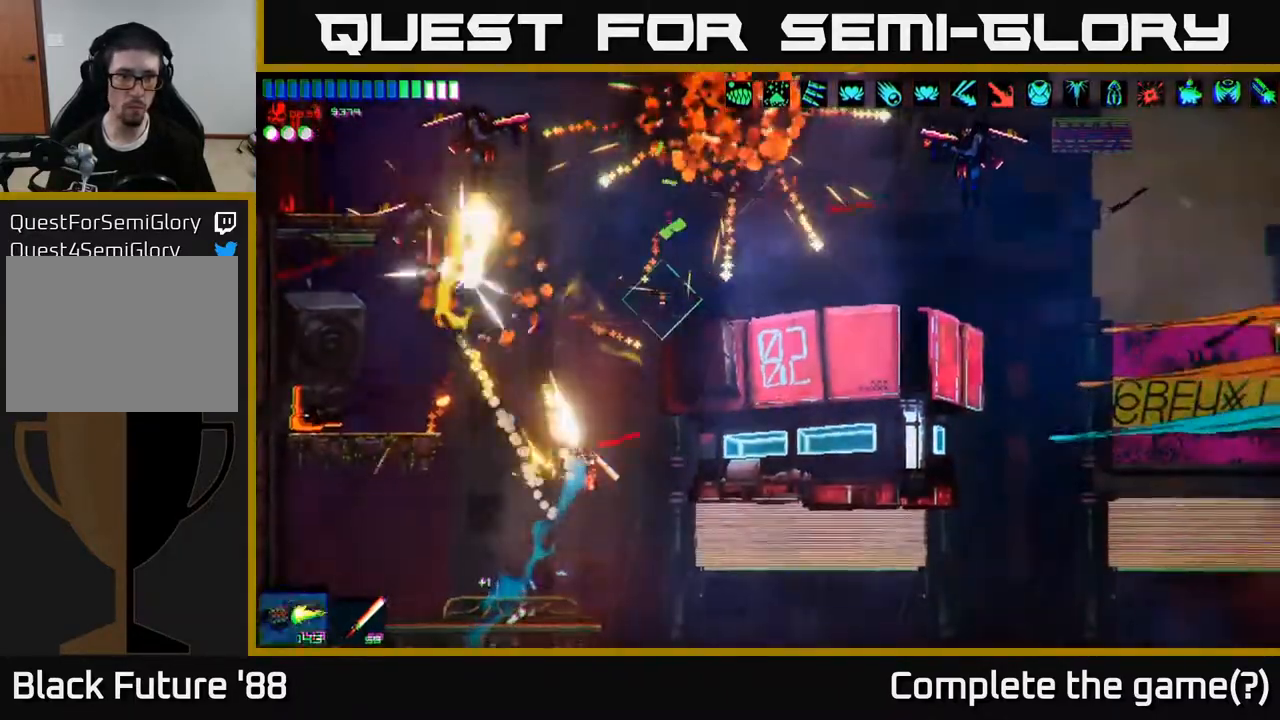
{"buttons": [], "left_stick": "center", "right_stick": "up", "events": [[133, "left_stick", "center"], [300, "left_stick", "left"], [400, "R2", "up"], [483, "left_stick", "center"]]}
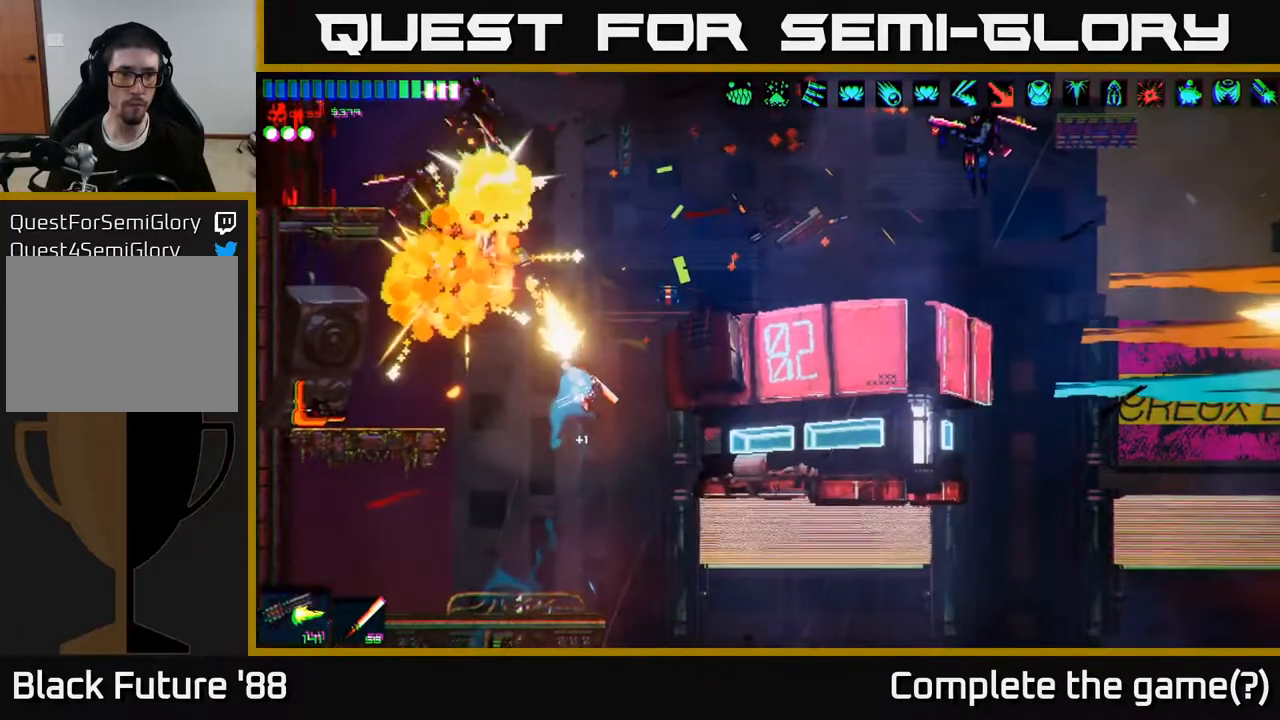
{"buttons": [], "left_stick": "right", "right_stick": "up", "events": [[100, "left_stick", "left"], [233, "left_stick", "center"], [450, "left_stick", "right"]]}
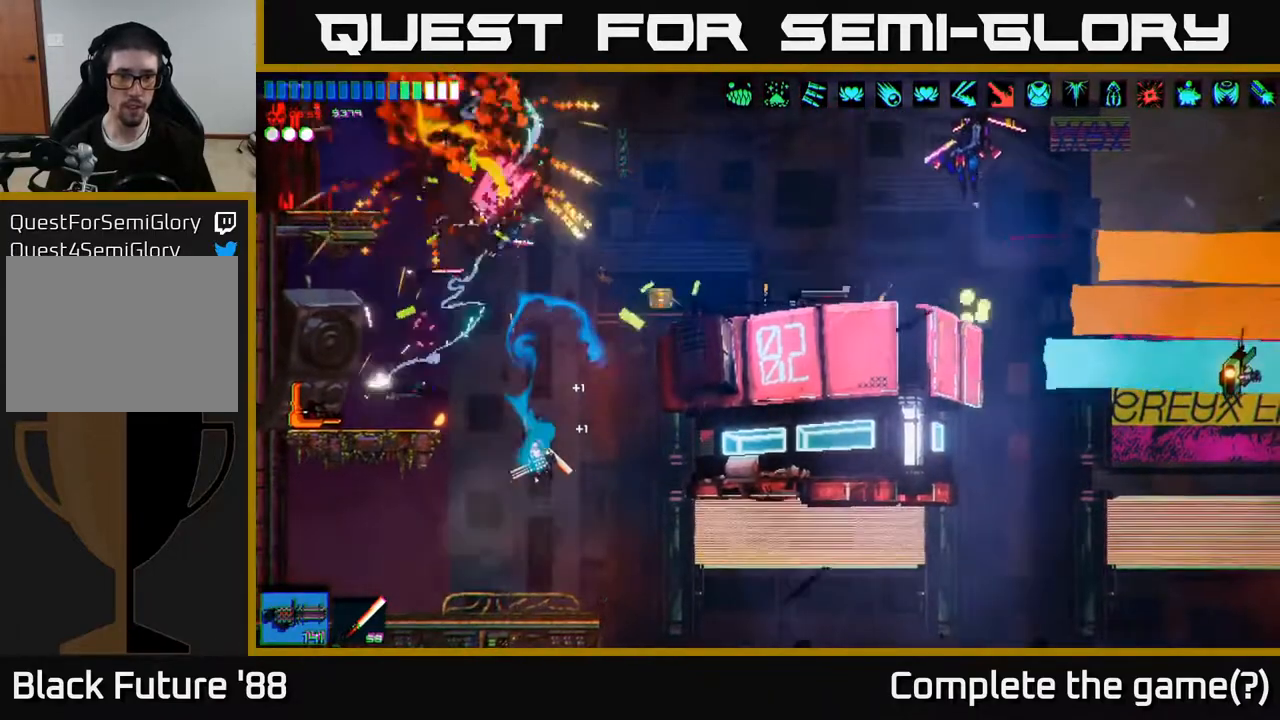
{"buttons": ["A"], "left_stick": "center", "right_stick": "center", "events": [[83, "left_stick", "left"], [83, "right_stick", "center"], [217, "left_stick", "center"], [317, "A", "down"], [317, "left_stick", "right"], [417, "left_stick", "center"]]}
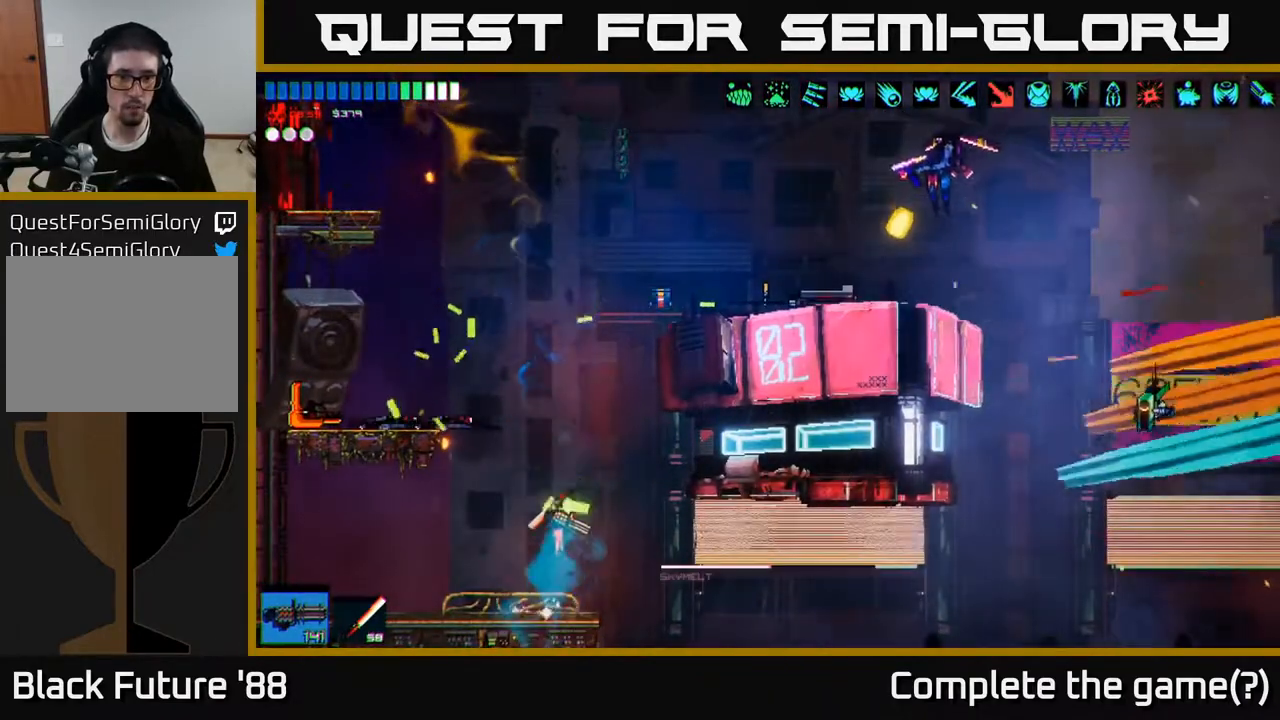
{"buttons": [], "left_stick": "left", "right_stick": "center", "events": [[33, "A", "up"], [33, "left_stick", "right"], [167, "A", "down"], [317, "left_stick", "up"], [333, "A", "up"], [350, "Y", "down"], [367, "left_stick", "left"], [467, "Y", "up"]]}
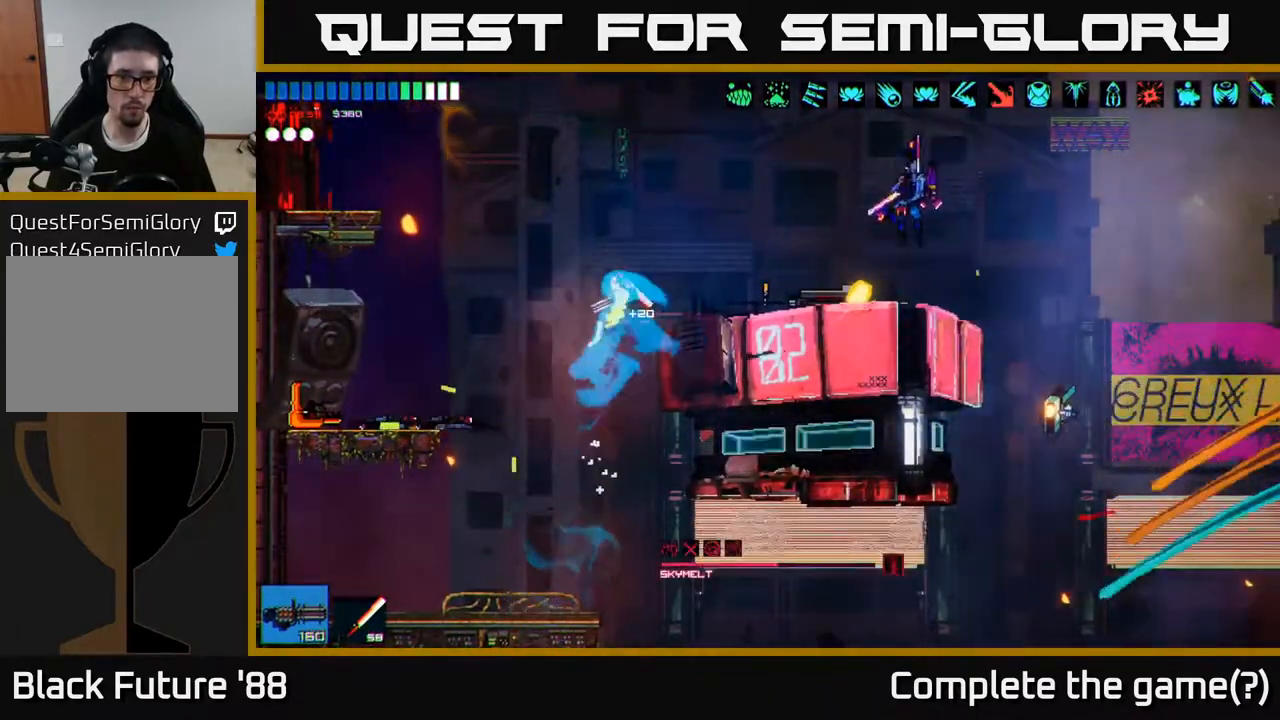
{"buttons": [], "left_stick": "center", "right_stick": "right", "events": [[100, "right_stick", "up-right"], [150, "R2", "down"], [367, "R2", "up"], [383, "right_stick", "right"], [400, "left_stick", "up-left"], [500, "left_stick", "center"]]}
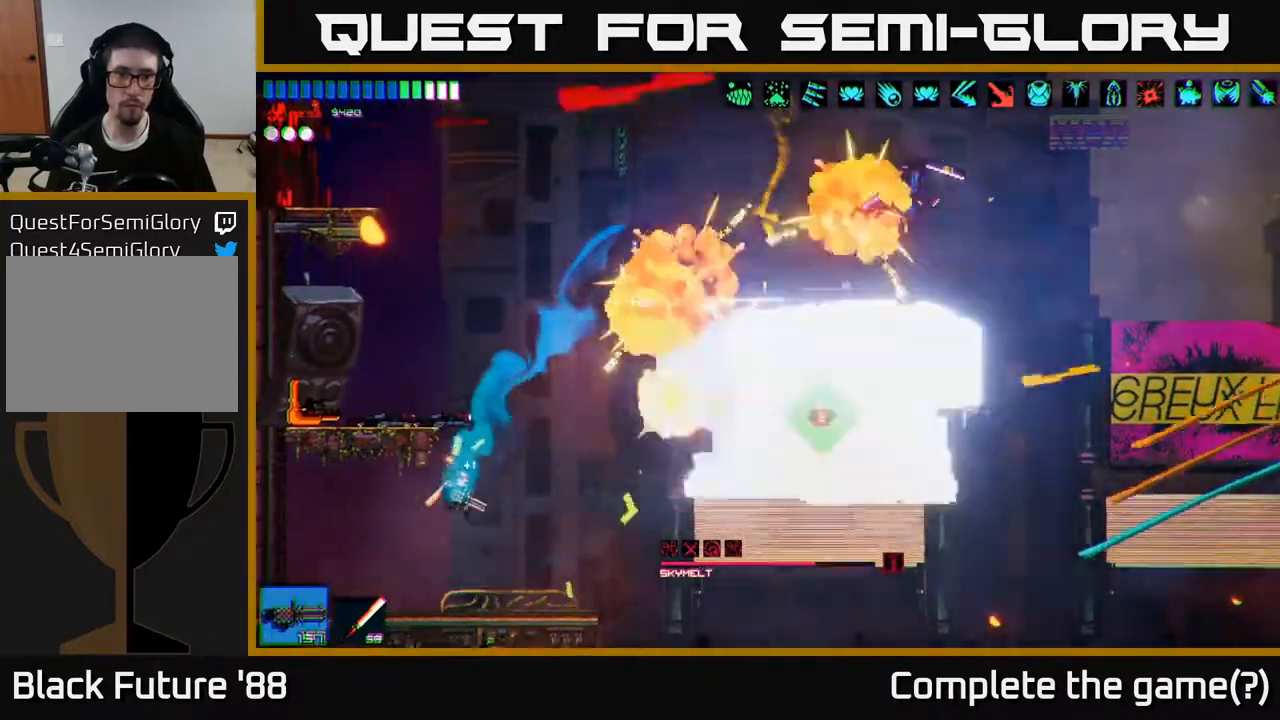
{"buttons": ["A"], "left_stick": "center", "right_stick": "up-right", "events": [[100, "left_stick", "right"], [117, "right_stick", "center"], [267, "left_stick", "center"], [350, "right_stick", "up-right"], [433, "A", "down"]]}
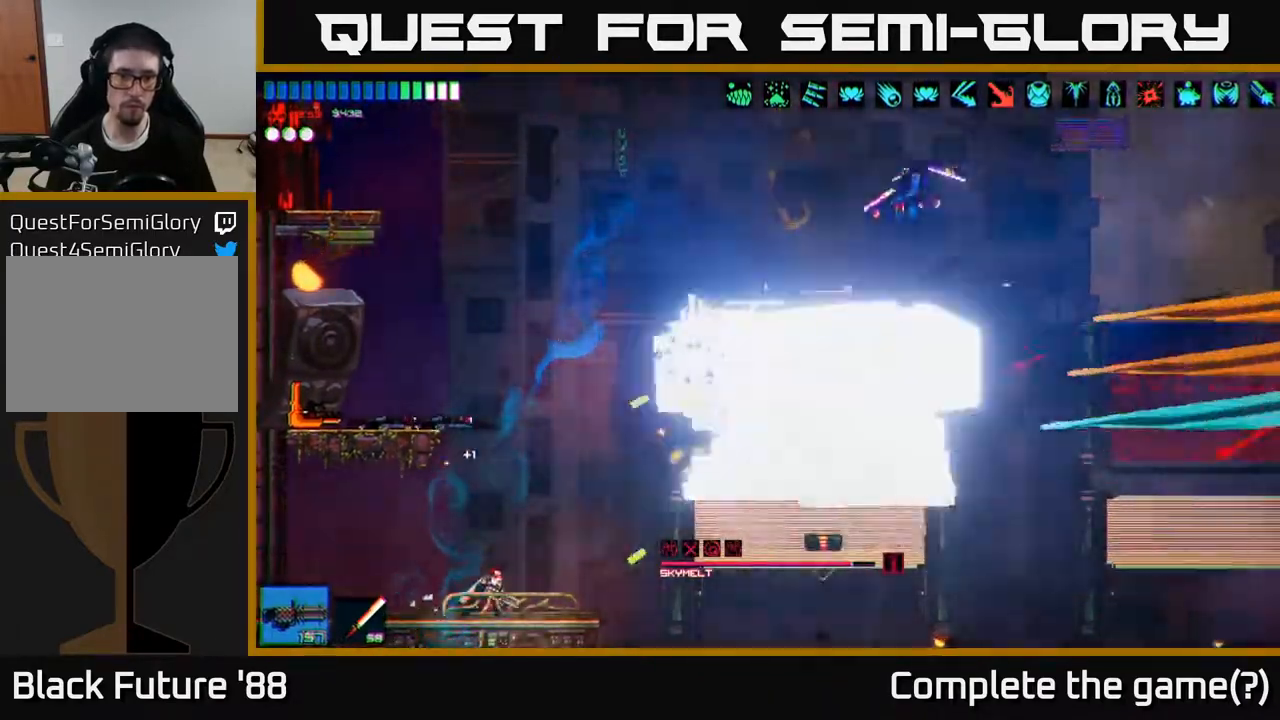
{"buttons": [], "left_stick": "left", "right_stick": "right", "events": [[133, "A", "up"], [183, "left_stick", "left"], [267, "right_stick", "right"], [300, "A", "down"], [383, "A", "up"]]}
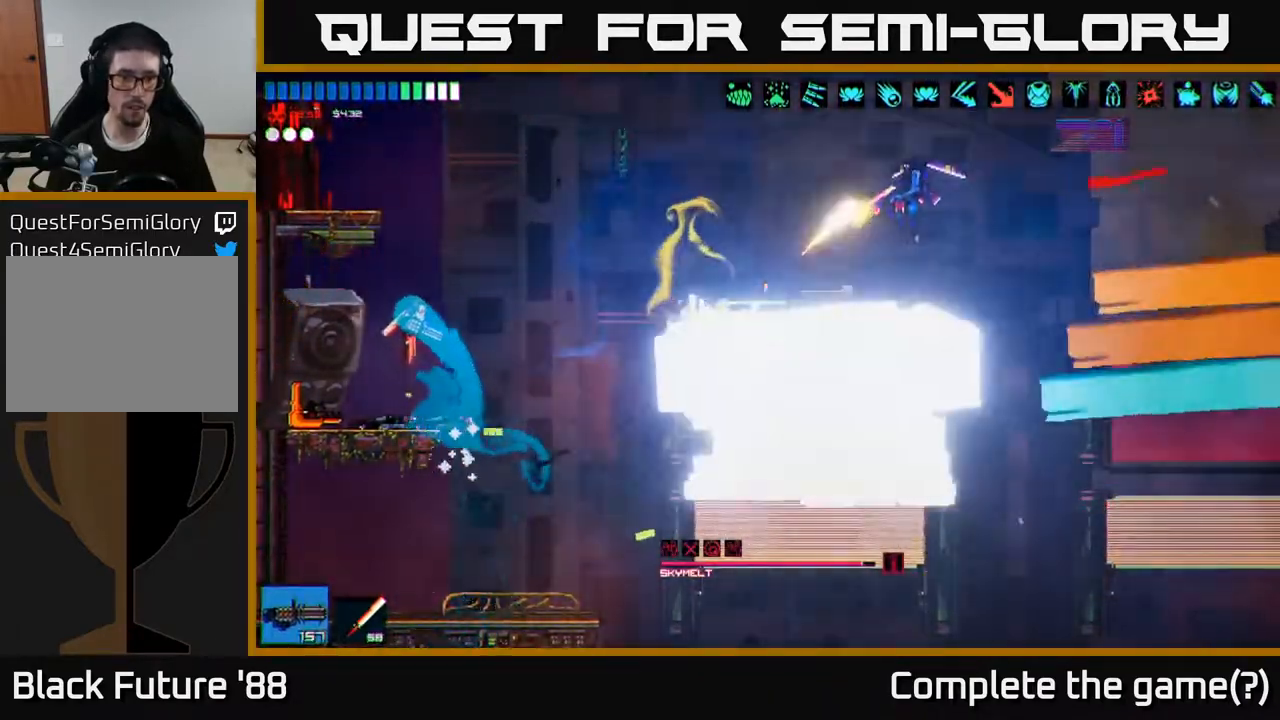
{"buttons": [], "left_stick": "right", "right_stick": "right", "events": [[117, "left_stick", "right"], [233, "R2", "down"], [250, "left_stick", "center"], [433, "R2", "up"], [500, "left_stick", "right"]]}
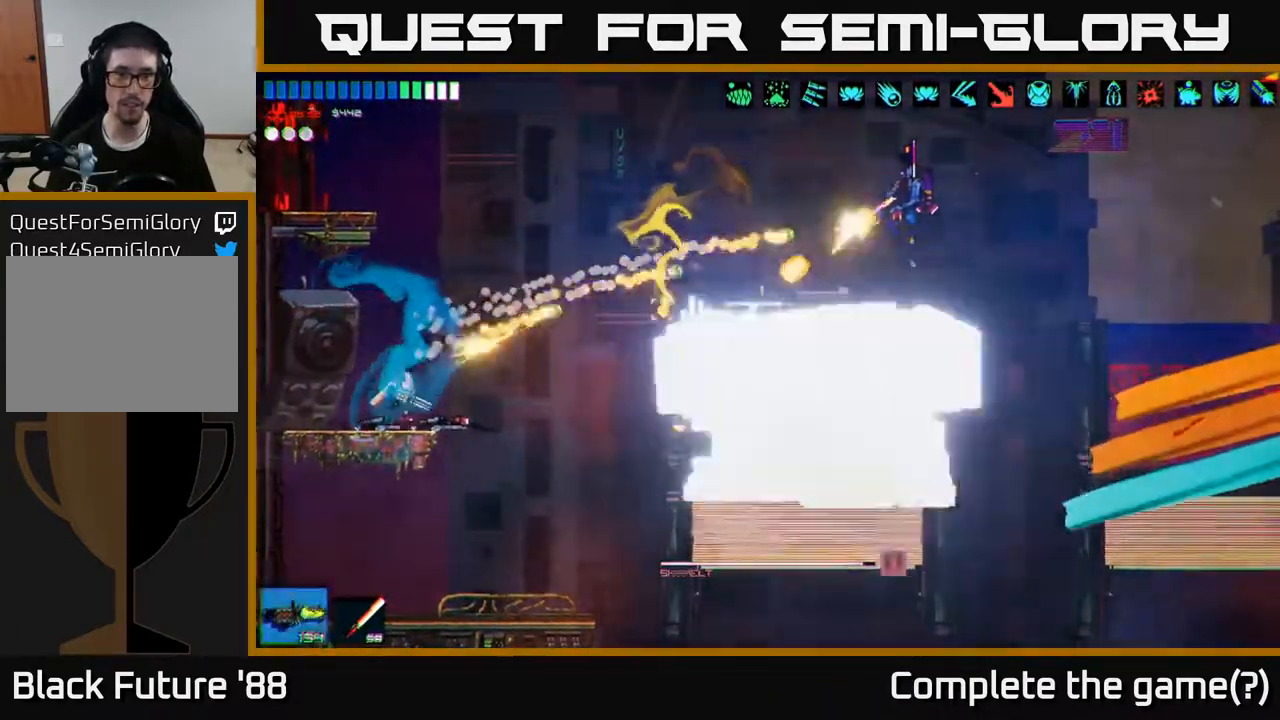
{"buttons": [], "left_stick": "center", "right_stick": "right", "events": [[383, "left_stick", "center"]]}
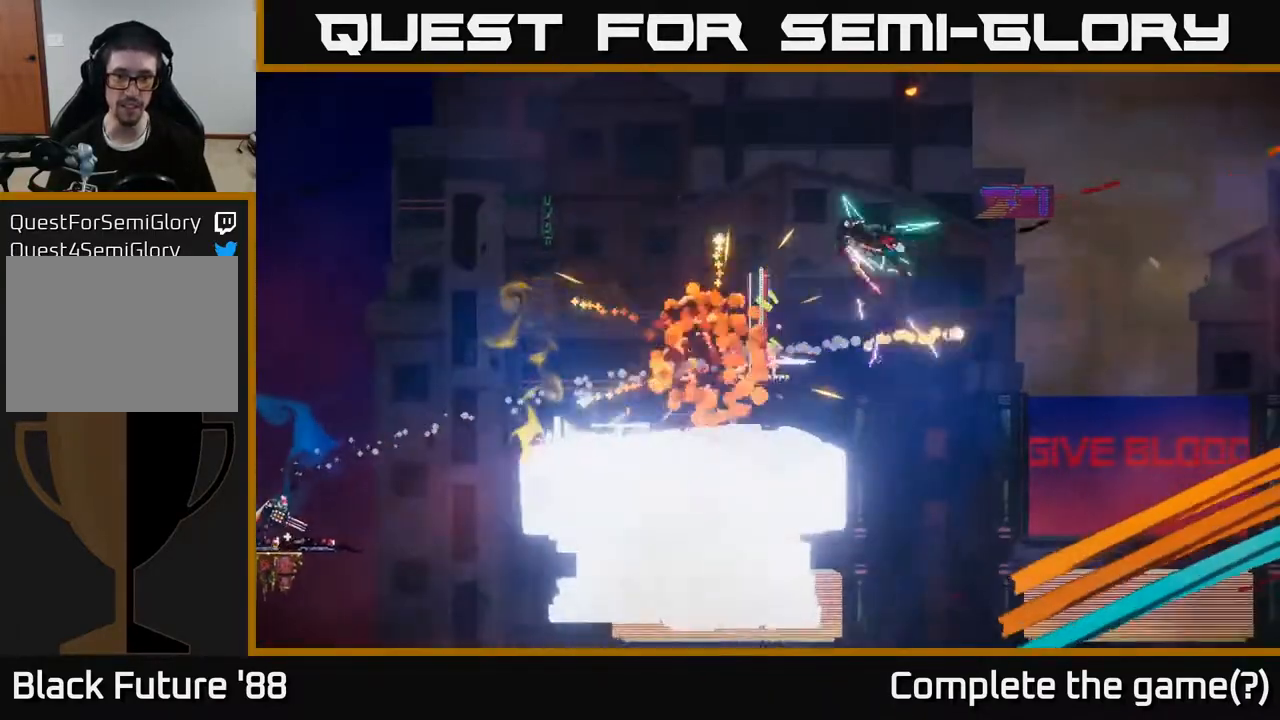
{"buttons": [], "left_stick": "center", "right_stick": "center", "events": [[17, "left_stick", "right"], [233, "left_stick", "center"], [317, "right_stick", "up-right"], [417, "right_stick", "center"]]}
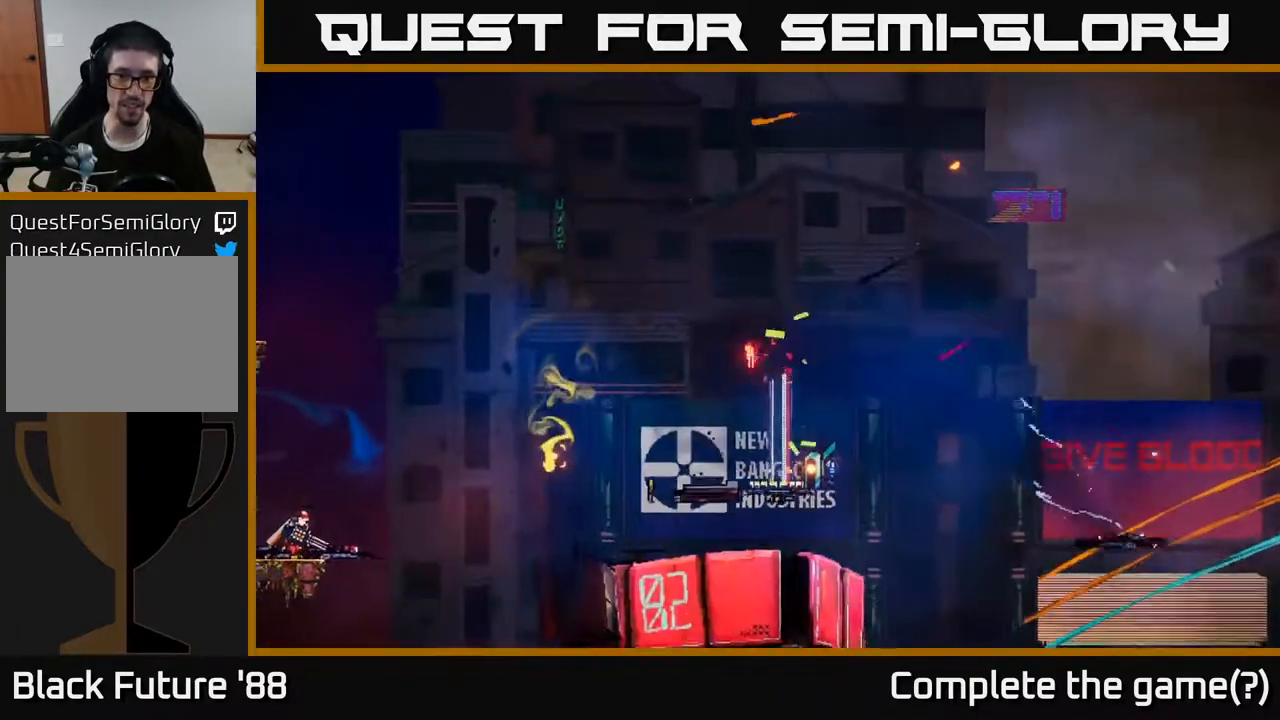
{"buttons": [], "left_stick": "center", "right_stick": "center", "events": []}
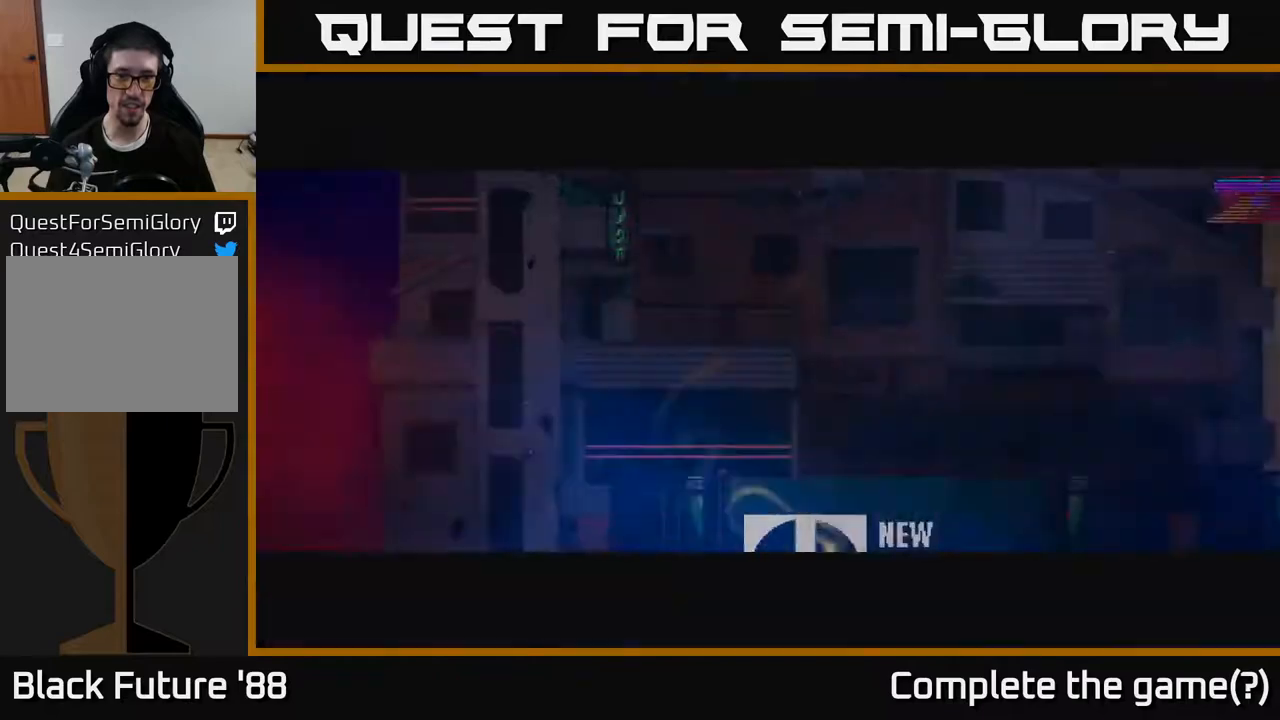
{"buttons": [], "left_stick": "center", "right_stick": "center", "events": []}
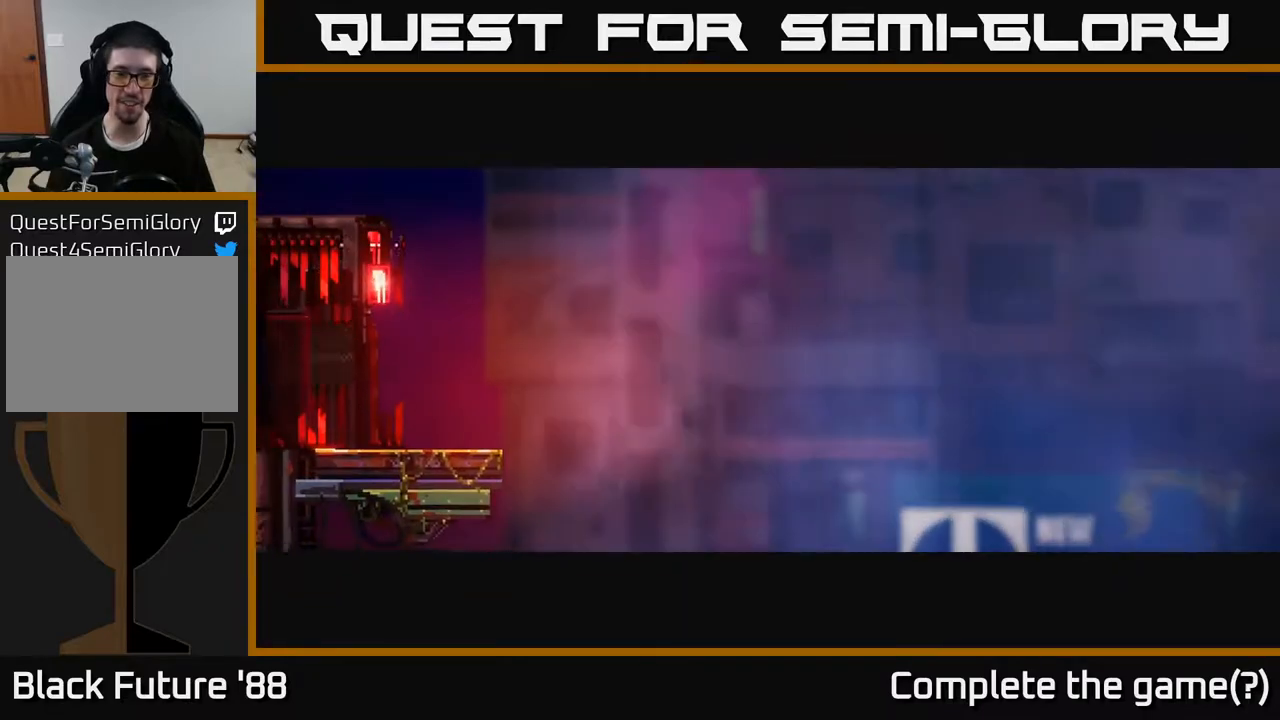
{"buttons": [], "left_stick": "center", "right_stick": "center", "events": []}
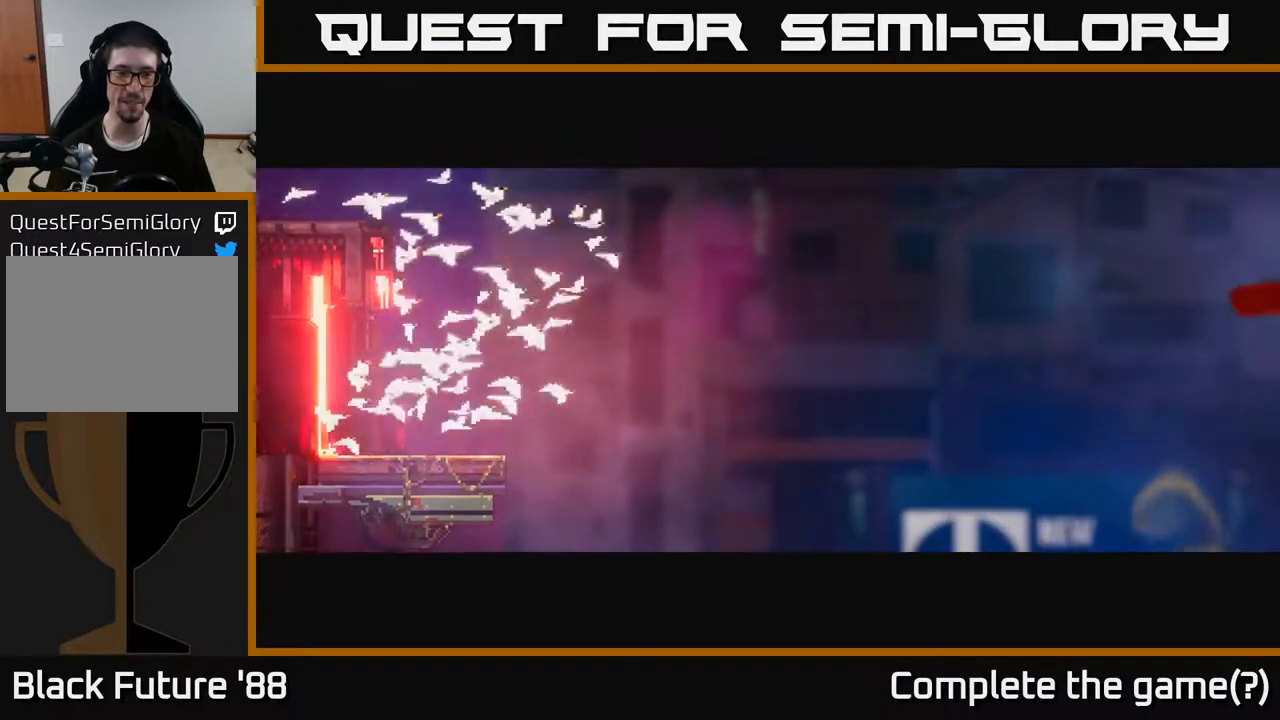
{"buttons": [], "left_stick": "center", "right_stick": "center", "events": []}